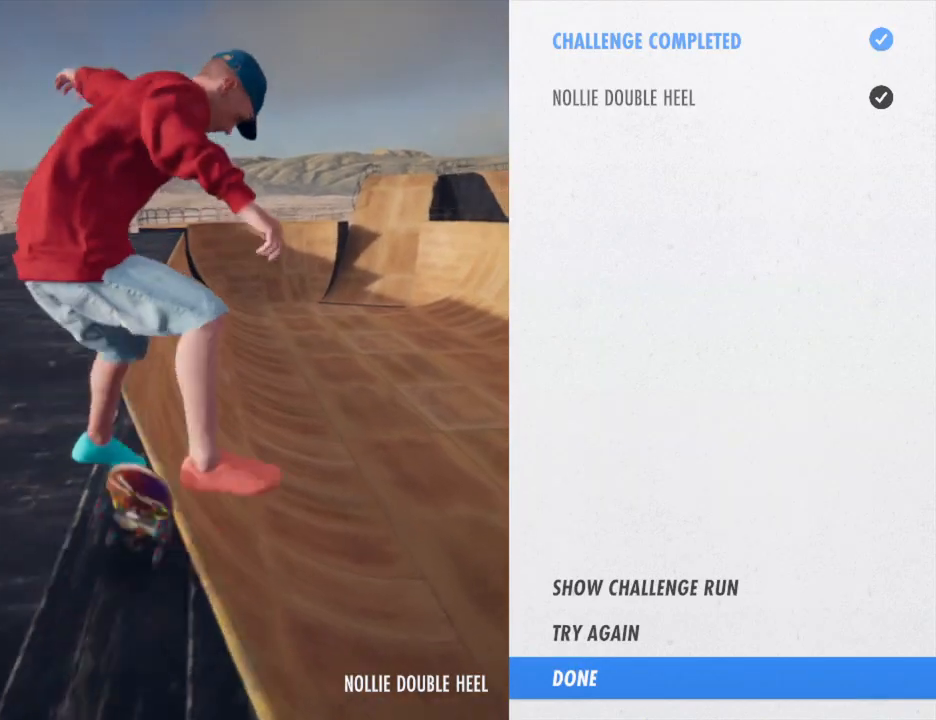
Gameplay with a controller (PlayStation layout); each line is a JSON object with the inputs held at the frame after it. "events" lists button and stick changes between this image and that frame as [ms after this image, input, new state], when the widget could be followed in between. Not read: HOME L3 R3.
{"buttons": [], "left_stick": "center", "right_stick": "right", "events": []}
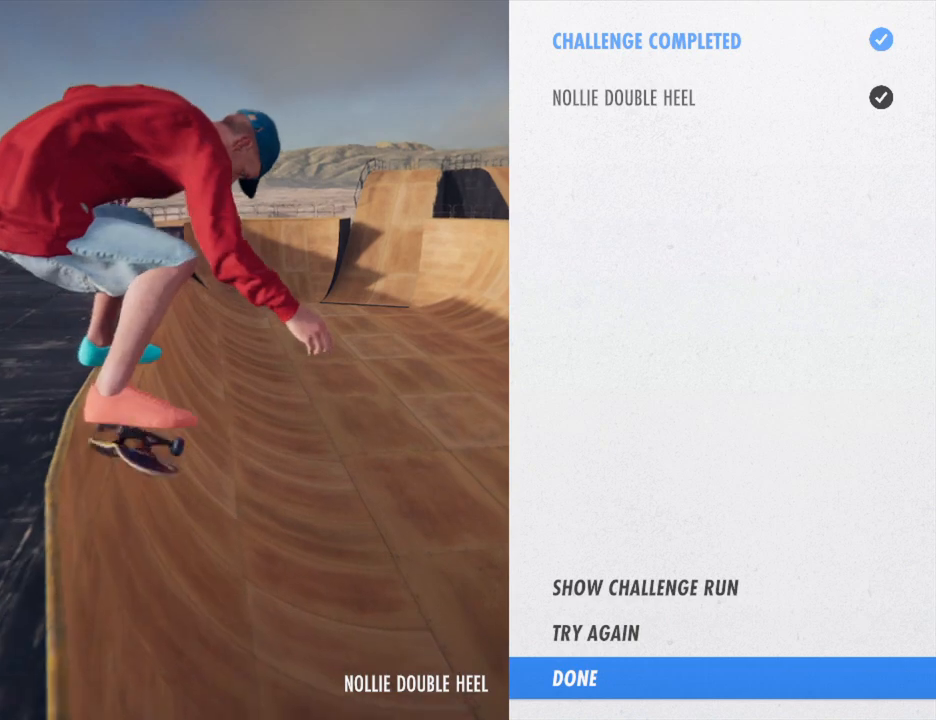
{"buttons": [], "left_stick": "center", "right_stick": "right", "events": []}
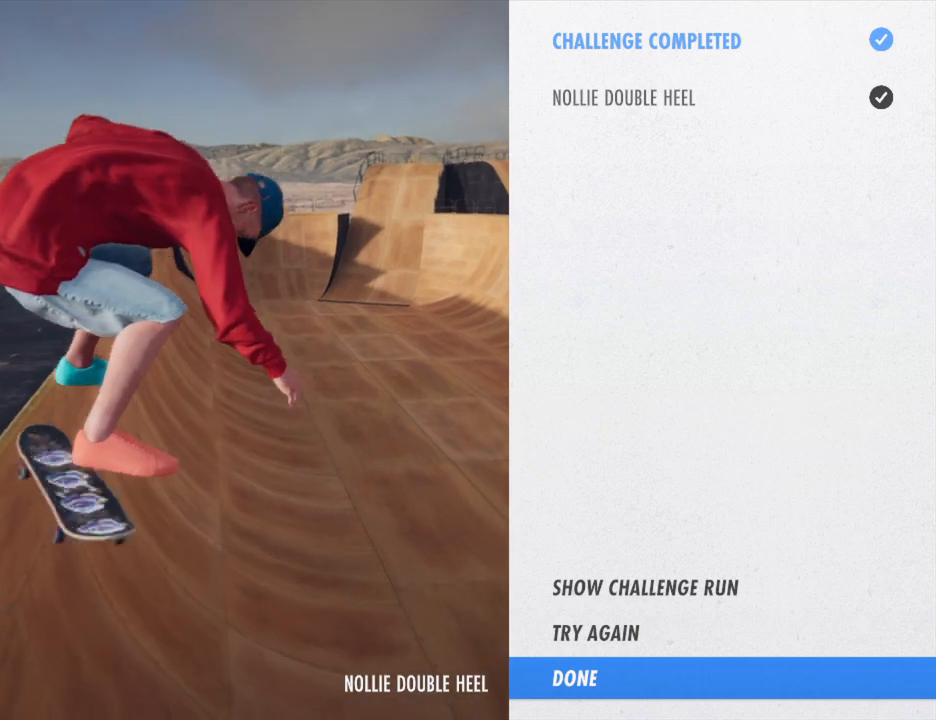
{"buttons": [], "left_stick": "center", "right_stick": "right", "events": []}
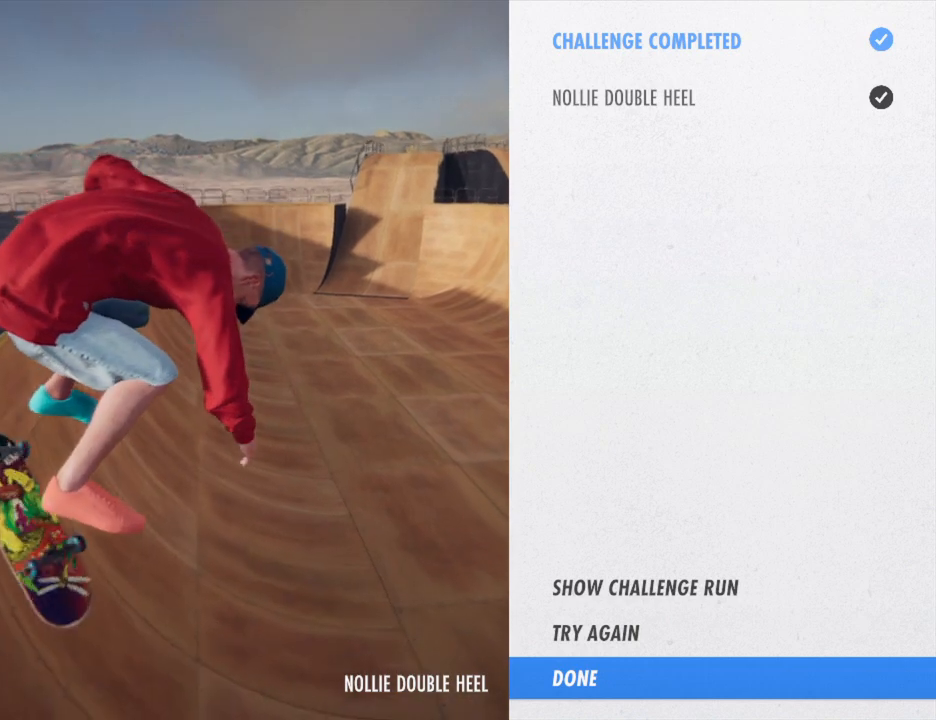
{"buttons": [], "left_stick": "center", "right_stick": "center", "events": [[333, "right_stick", "center"]]}
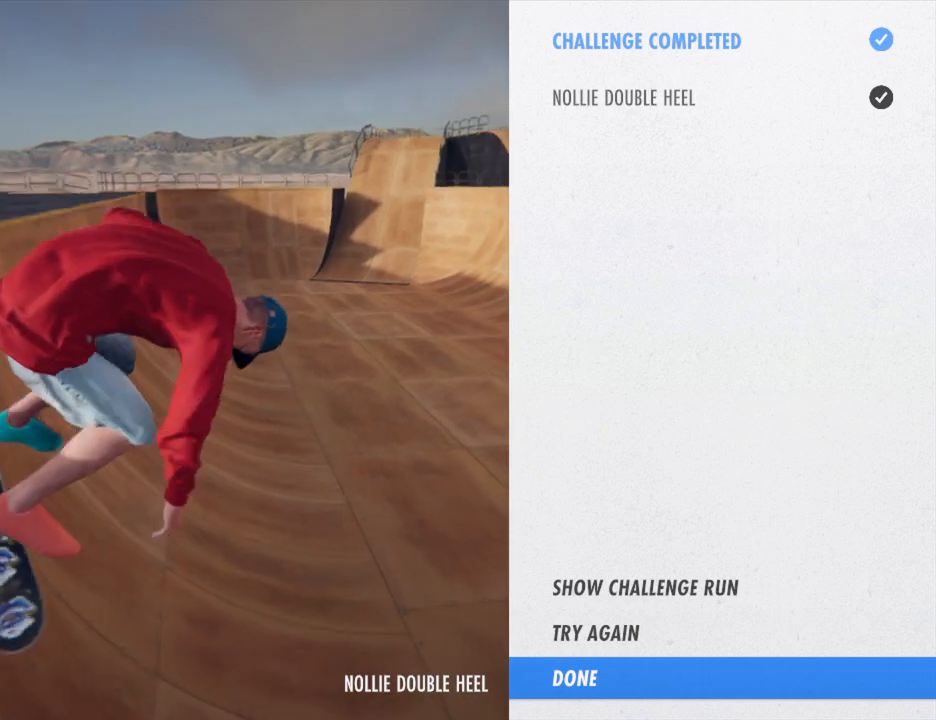
{"buttons": [], "left_stick": "right", "right_stick": "center", "events": [[234, "left_stick", "right"]]}
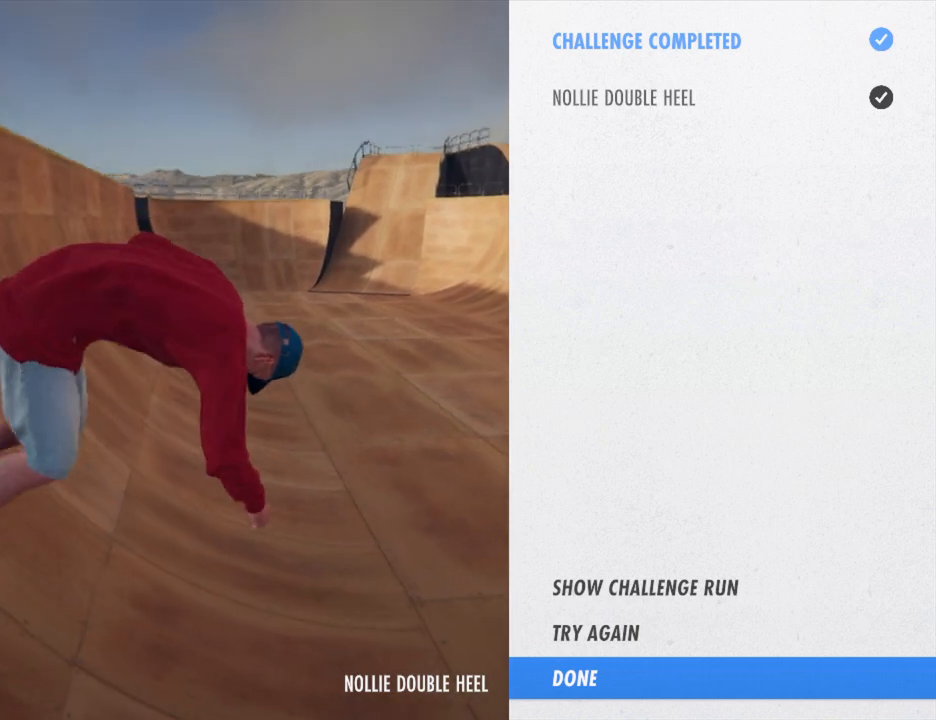
{"buttons": [], "left_stick": "center", "right_stick": "center", "events": [[300, "left_stick", "center"]]}
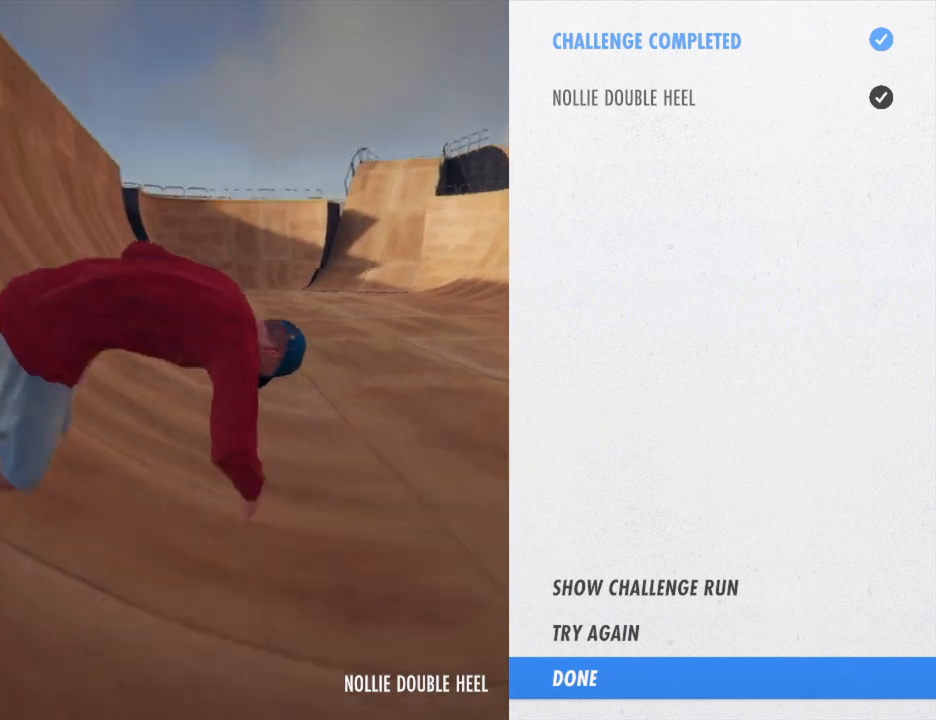
{"buttons": ["CROSS"], "left_stick": "center", "right_stick": "center", "events": [[100, "left_stick", "left"], [267, "left_stick", "center"], [434, "CROSS", "down"]]}
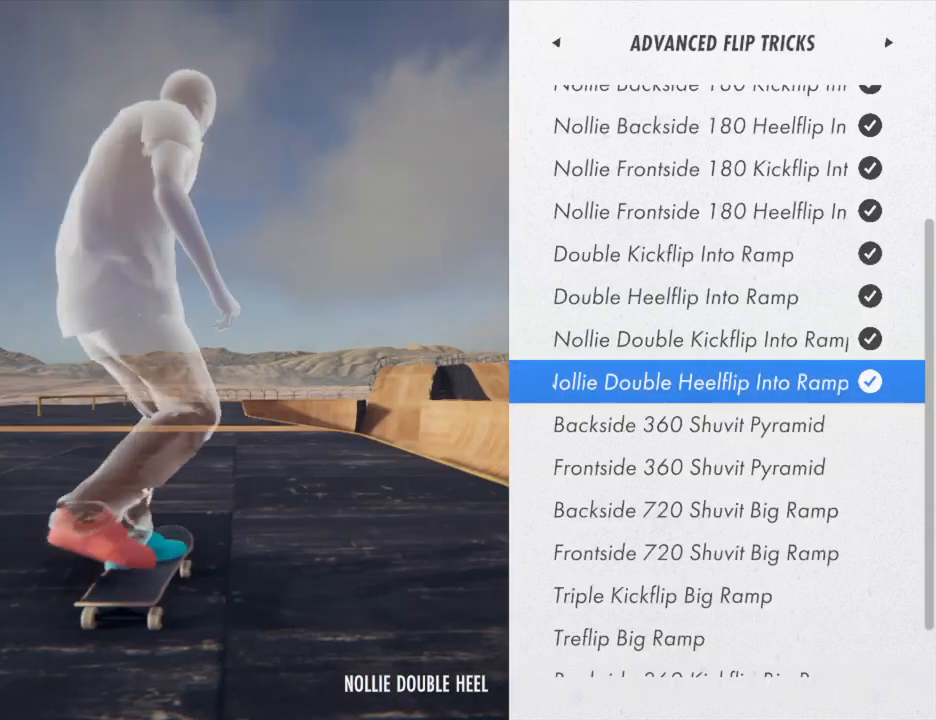
{"buttons": [], "left_stick": "center", "right_stick": "center", "events": [[367, "CROSS", "up"]]}
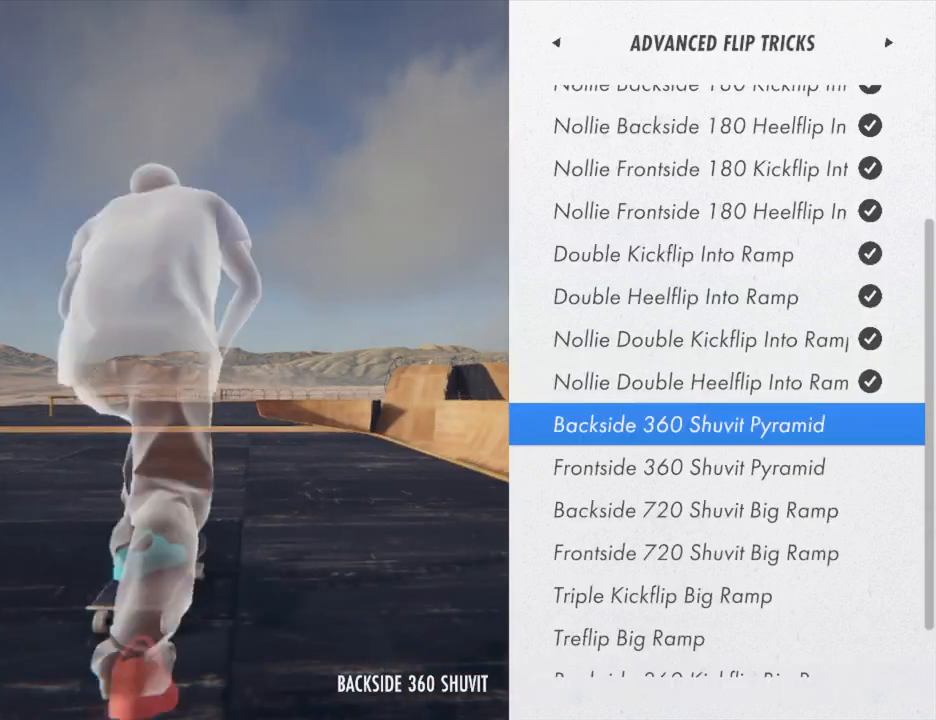
{"buttons": ["CROSS"], "left_stick": "center", "right_stick": "center", "events": [[100, "CROSS", "down"]]}
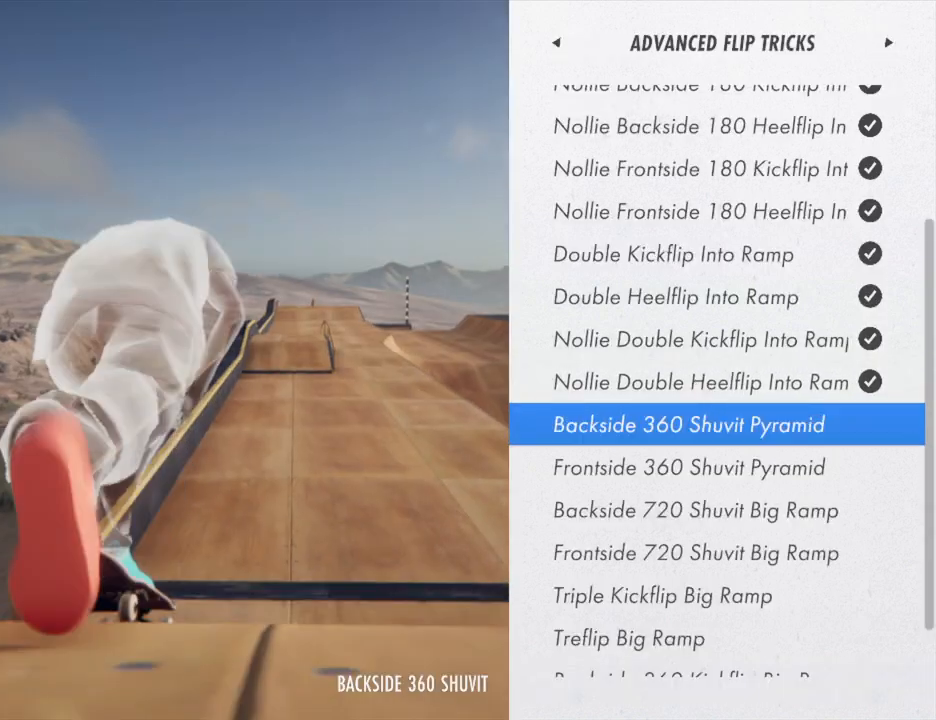
{"buttons": [], "left_stick": "center", "right_stick": "center", "events": [[100, "CROSS", "up"]]}
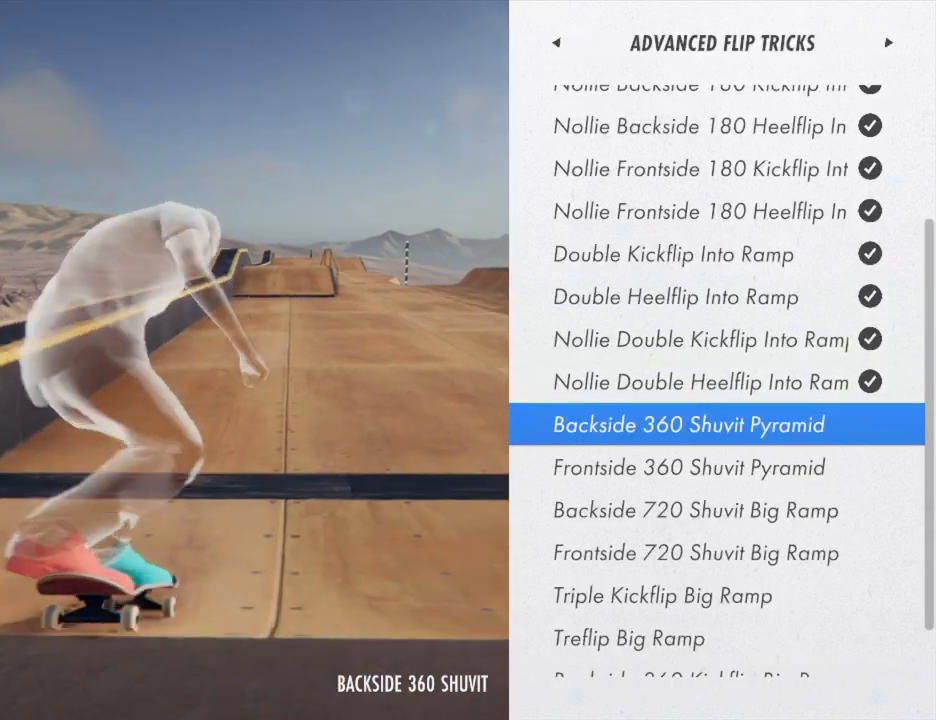
{"buttons": [], "left_stick": "center", "right_stick": "center", "events": []}
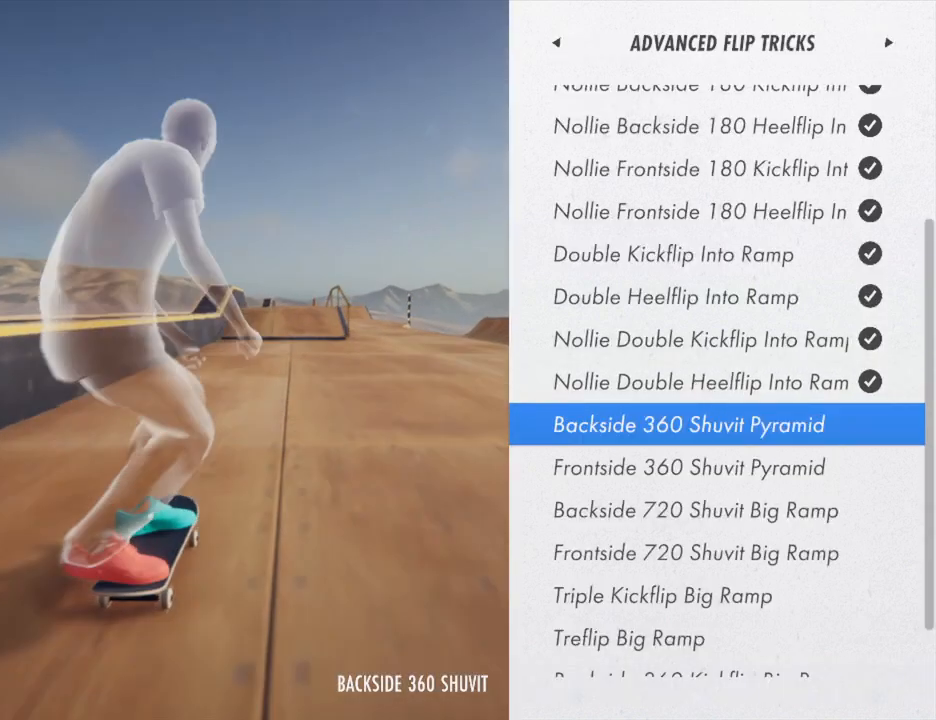
{"buttons": [], "left_stick": "center", "right_stick": "center", "events": []}
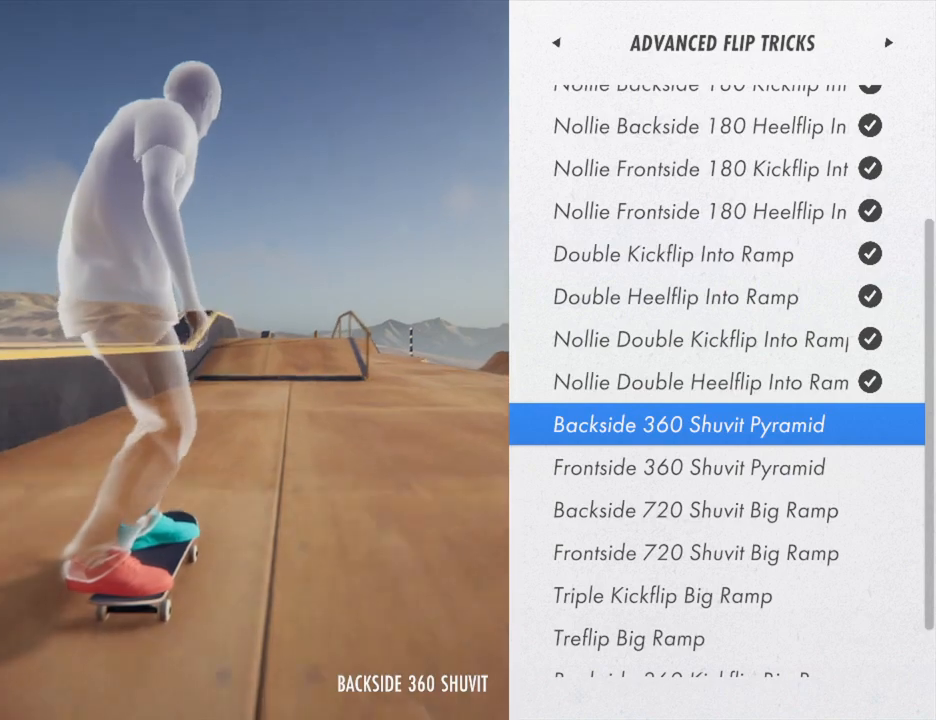
{"buttons": [], "left_stick": "center", "right_stick": "down", "events": [[34, "right_stick", "down"]]}
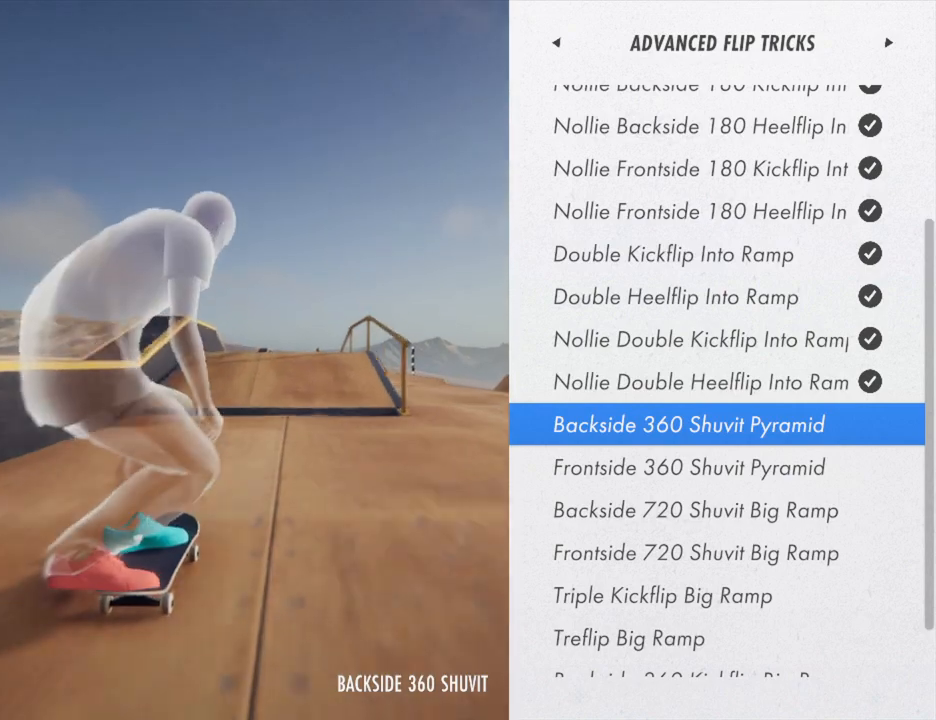
{"buttons": [], "left_stick": "center", "right_stick": "down", "events": []}
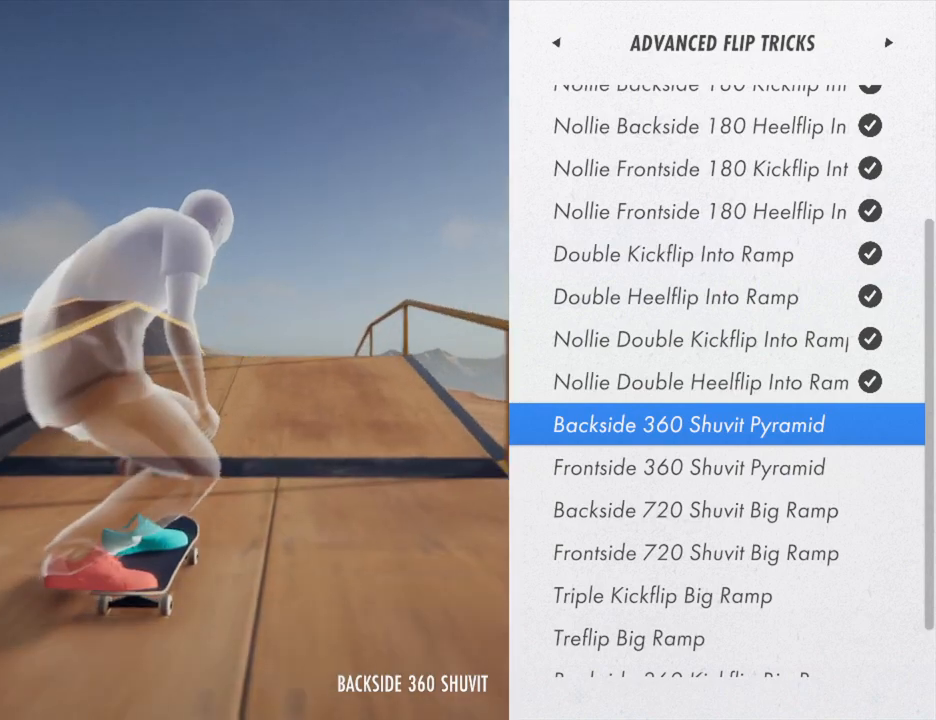
{"buttons": [], "left_stick": "center", "right_stick": "down", "events": []}
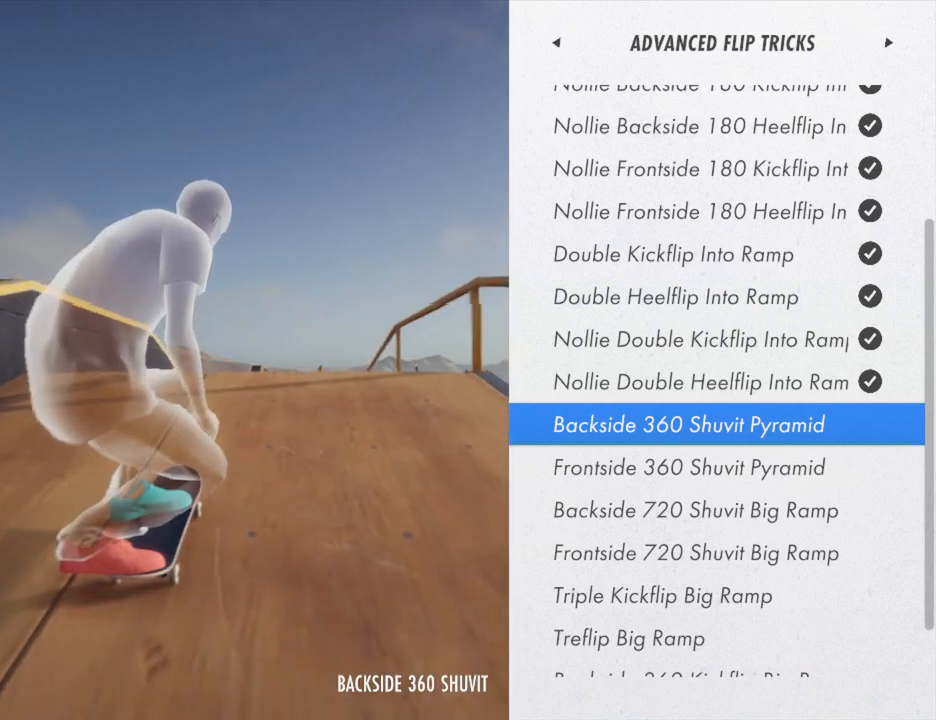
{"buttons": [], "left_stick": "center", "right_stick": "down-left", "events": [[434, "right_stick", "down-left"]]}
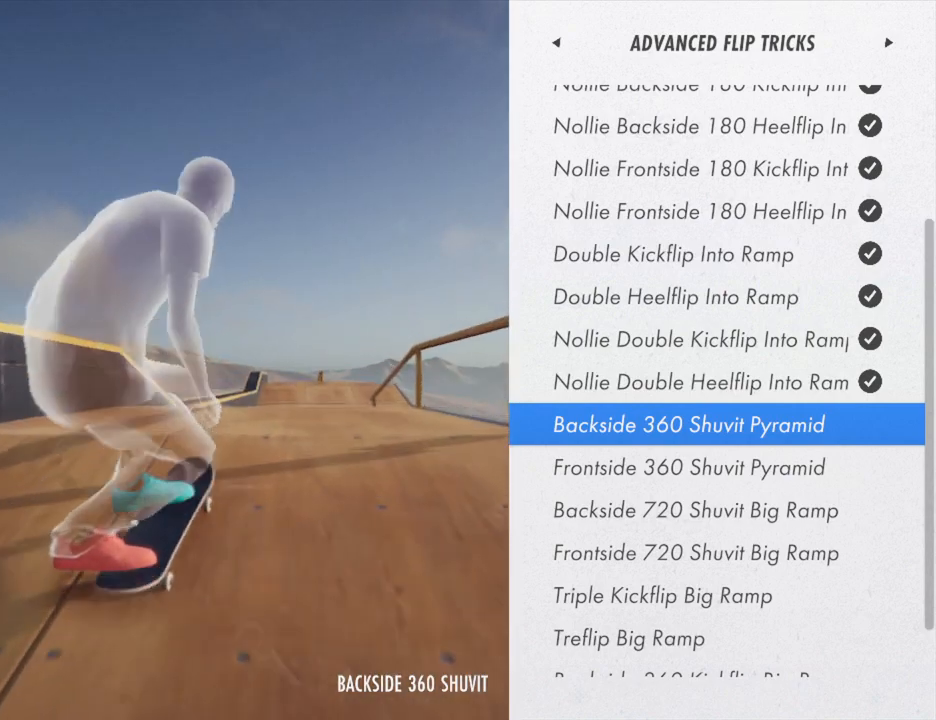
{"buttons": [], "left_stick": "center", "right_stick": "down-left", "events": []}
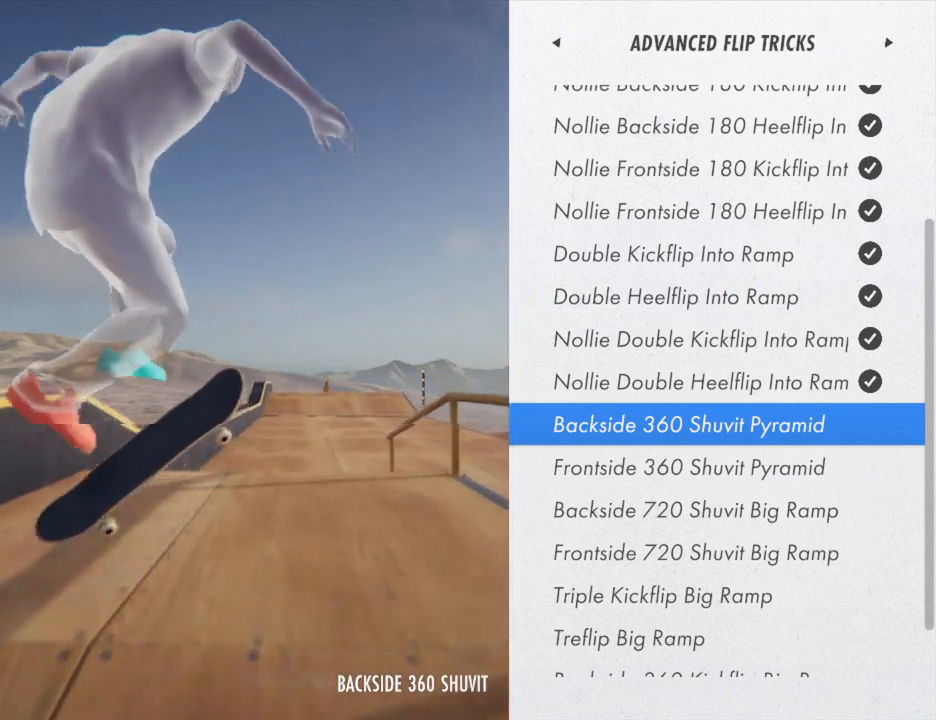
{"buttons": [], "left_stick": "center", "right_stick": "down-left", "events": []}